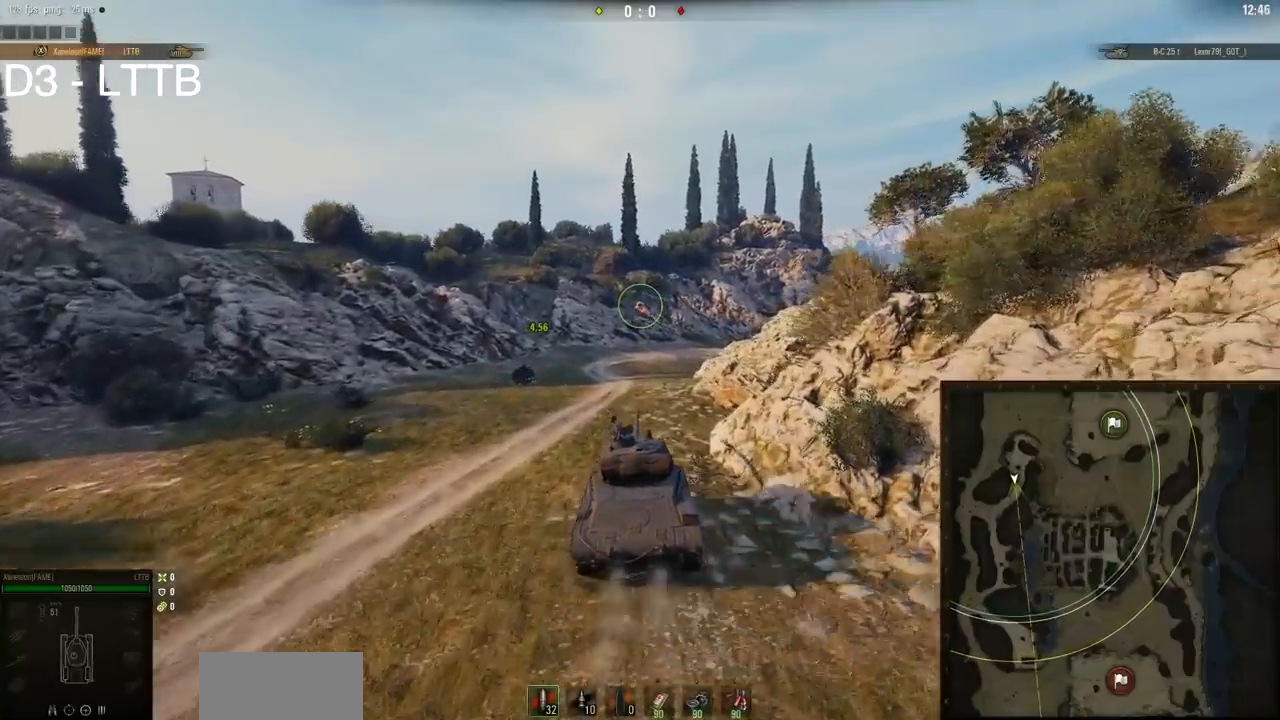
Gameplay with keyboard and mouse; each line is a JSON object with the keys and mouse buttons held at the frame after it. "events" lists presses ("down") and releases ("up") of "a", "d", "s", "w", "mouse_left" and "mouse_right" between this image and that frame as [ms after this image, input, new state], when the widget could be followed in between. "mouse_left", "mouse_right" = the "left", "right" buttons of the "mouse" list. No other keys are recorded. Mouse movement is not recorded. Not read: mouse_wheel.
{"keys": ["w"], "mouse": [], "events": []}
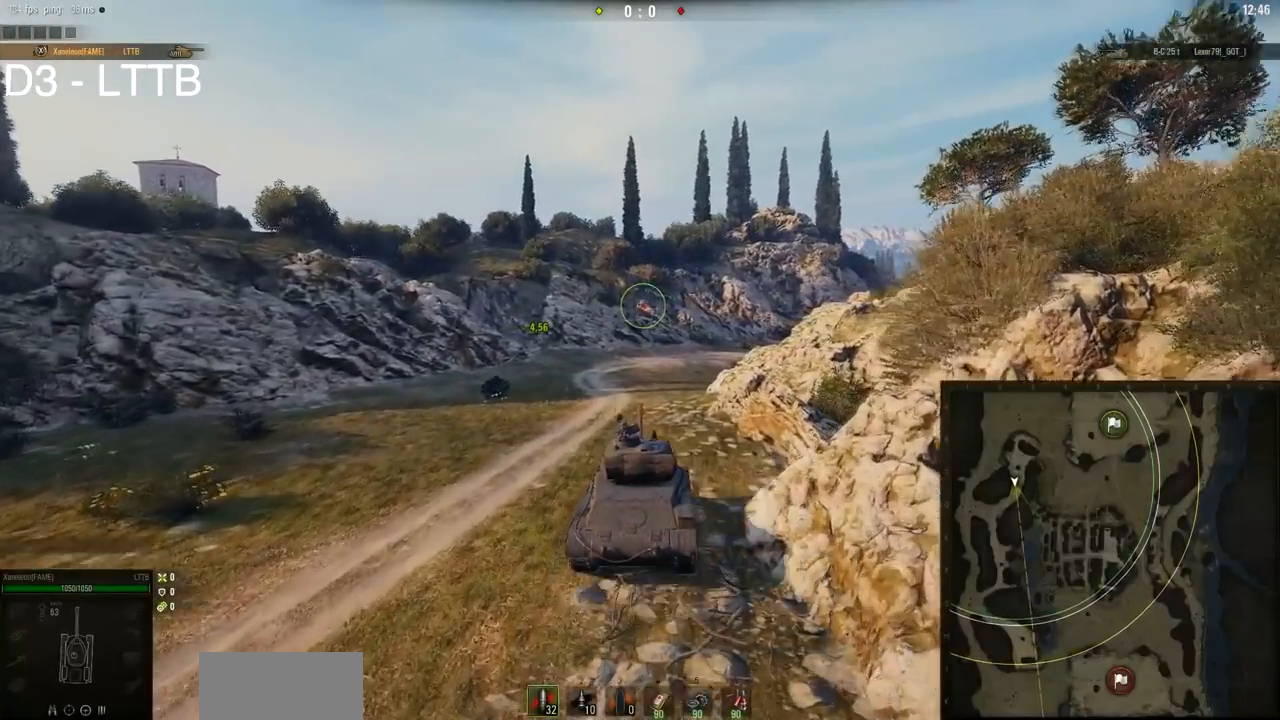
{"keys": ["w"], "mouse": [], "events": [[33, "a", "down"], [166, "a", "up"]]}
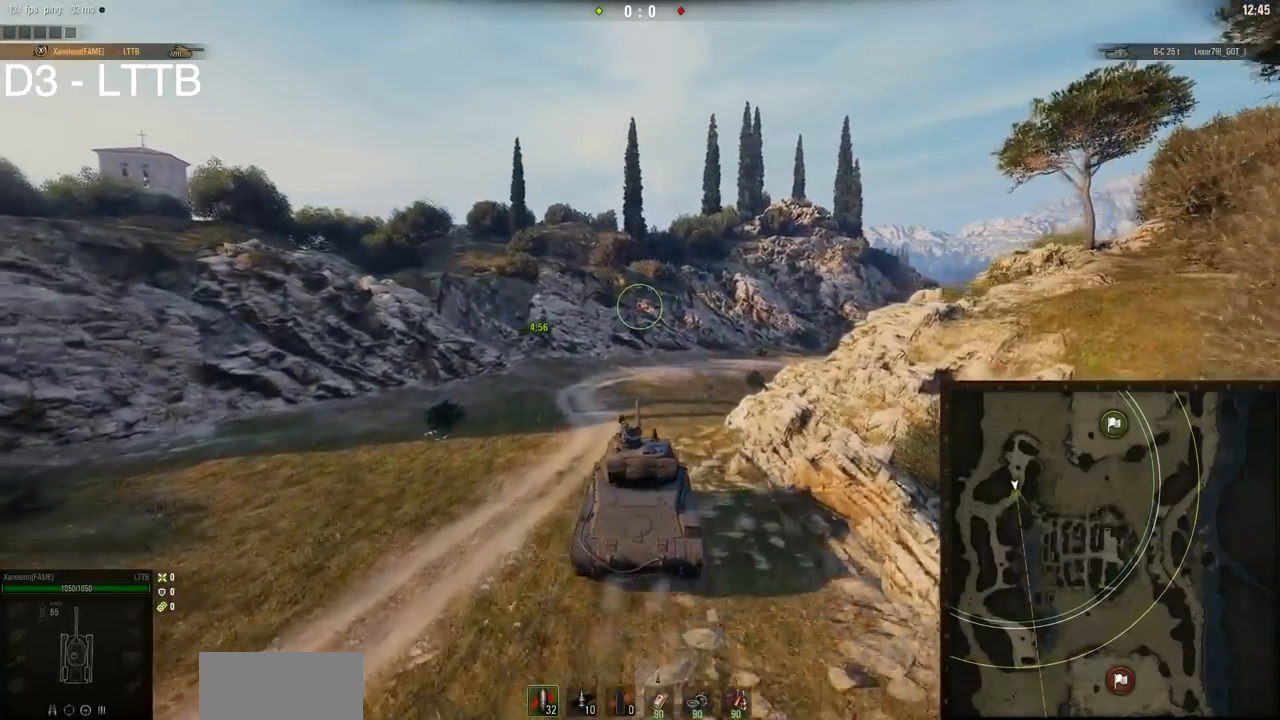
{"keys": ["w"], "mouse": [], "events": [[234, "a", "down"], [317, "a", "up"]]}
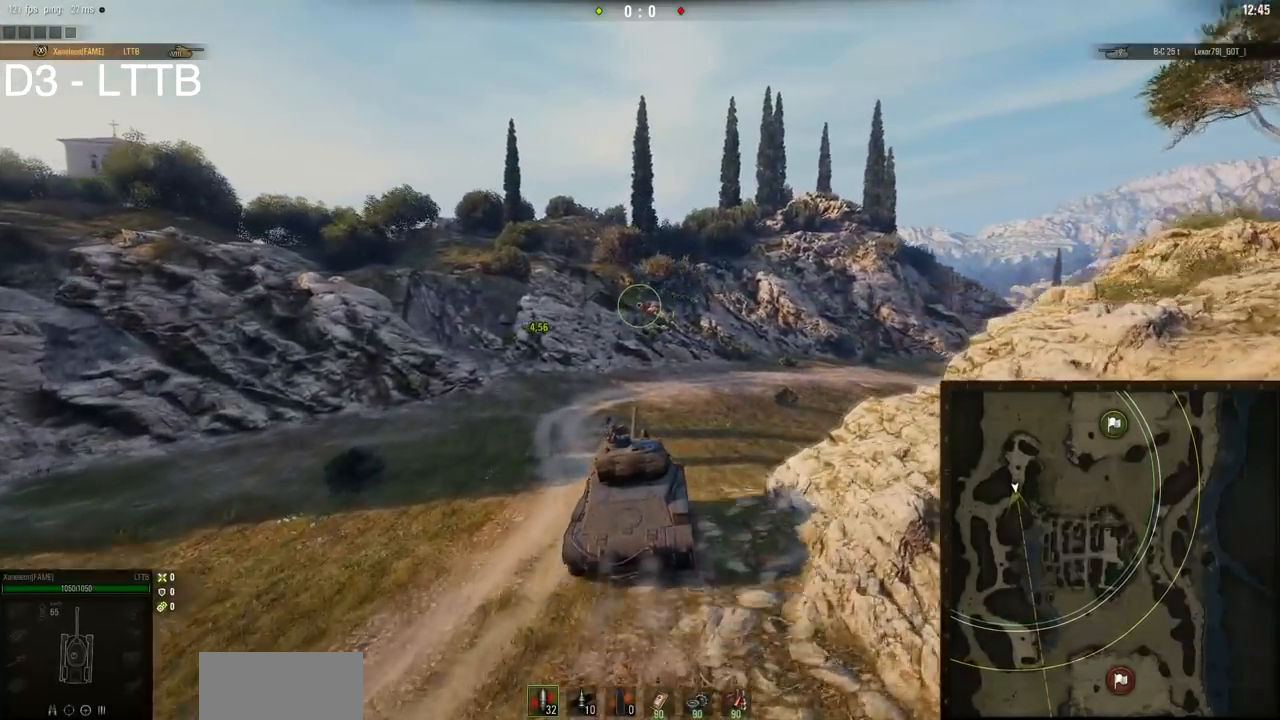
{"keys": ["w"], "mouse": [], "events": [[250, "a", "down"], [450, "a", "up"]]}
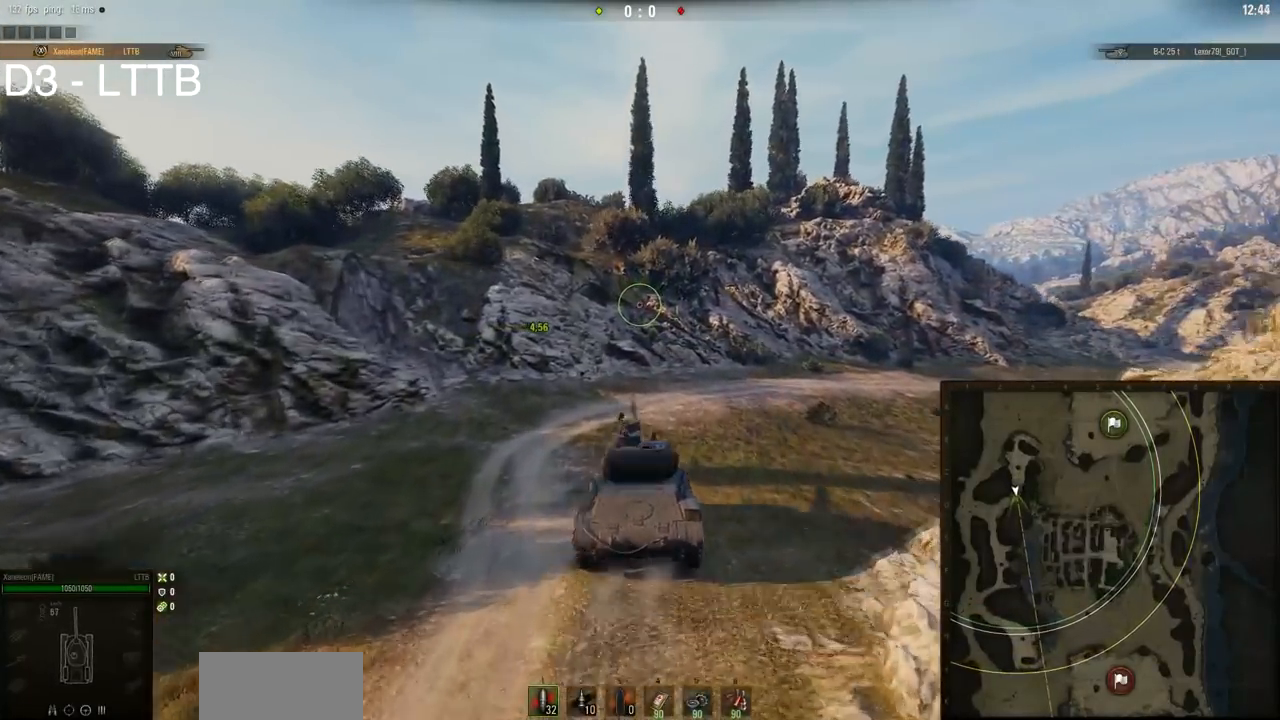
{"keys": ["d", "w"], "mouse": [], "events": [[417, "d", "down"]]}
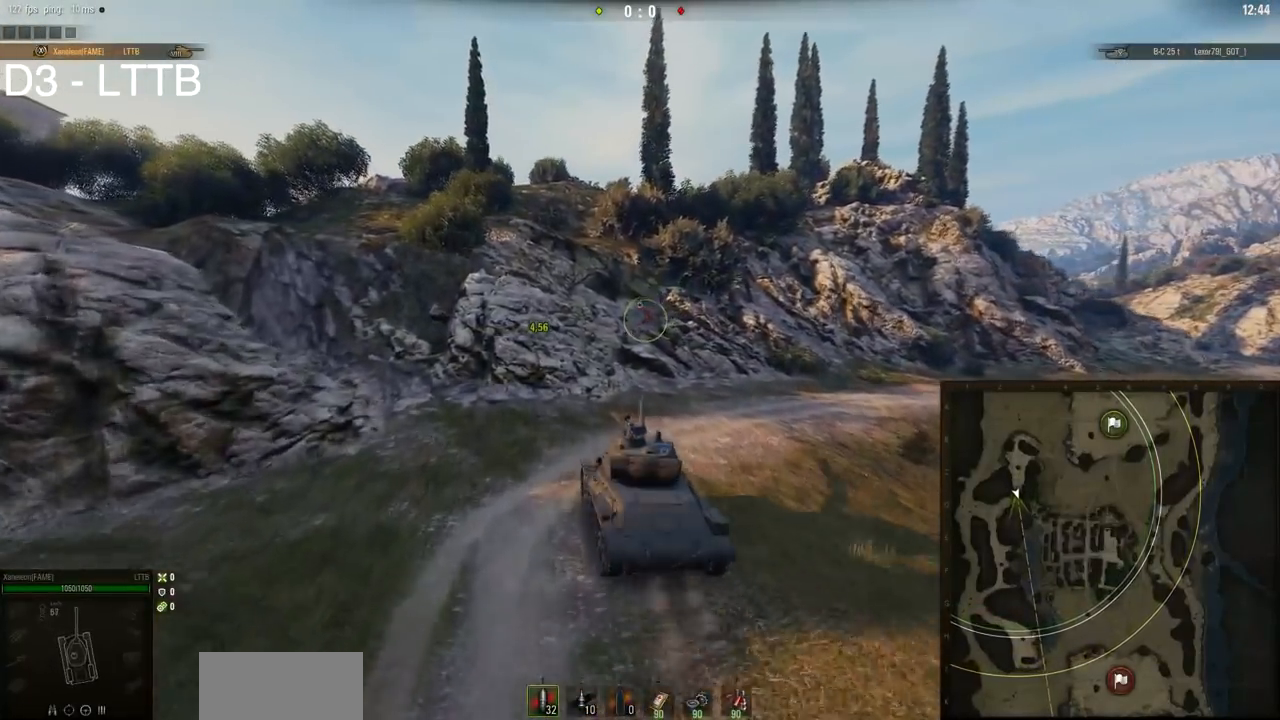
{"keys": ["a", "w"], "mouse": [], "events": [[183, "d", "up"], [400, "a", "down"]]}
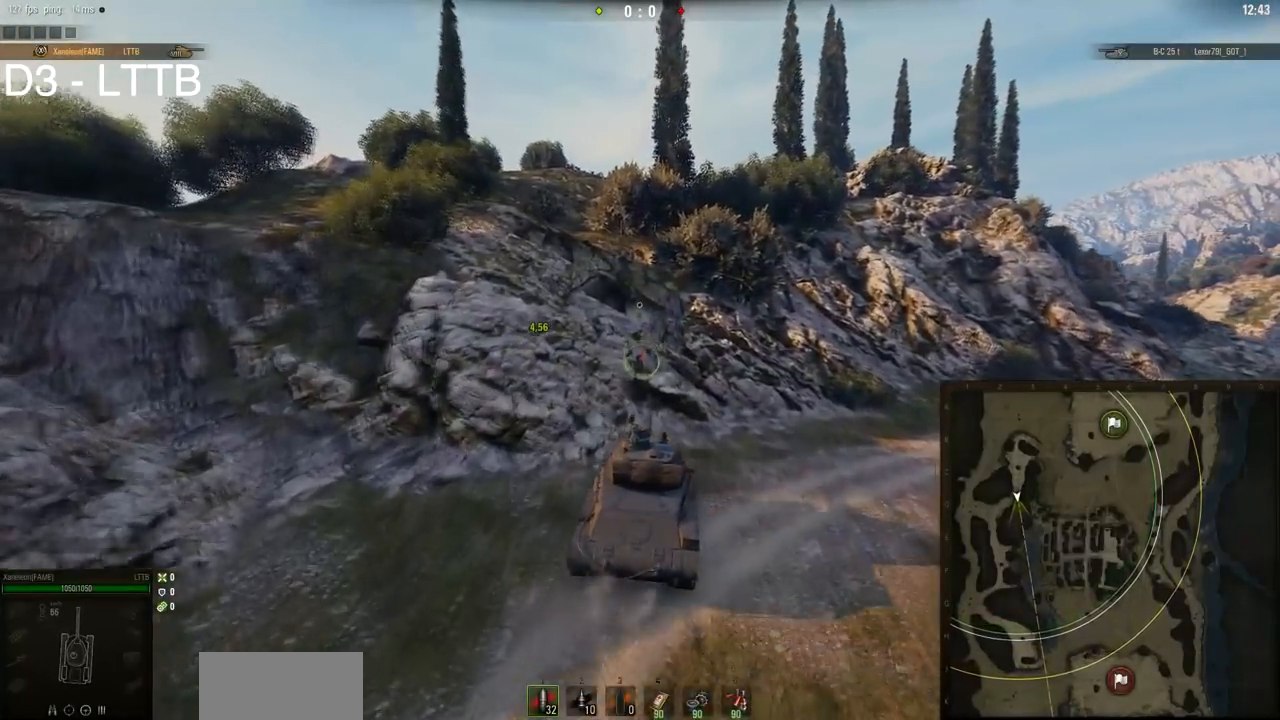
{"keys": ["d", "w"], "mouse": [], "events": [[367, "a", "up"], [367, "d", "down"]]}
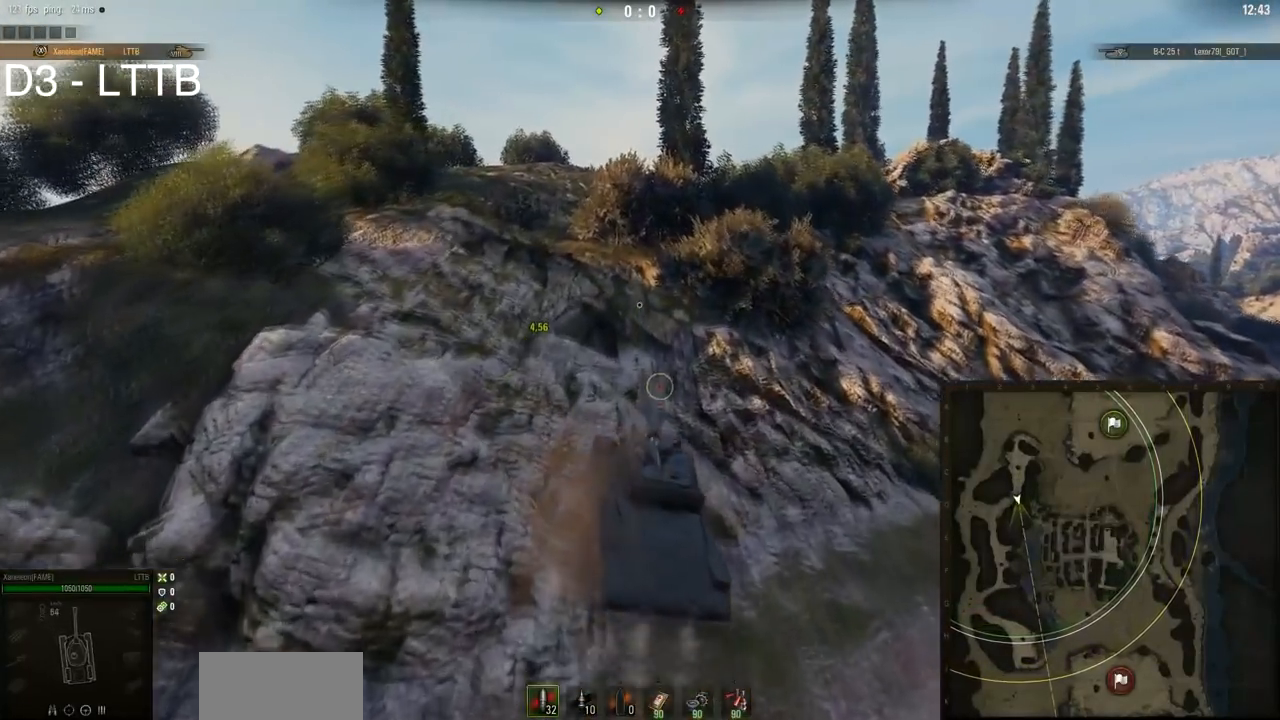
{"keys": ["d", "w"], "mouse": [], "events": []}
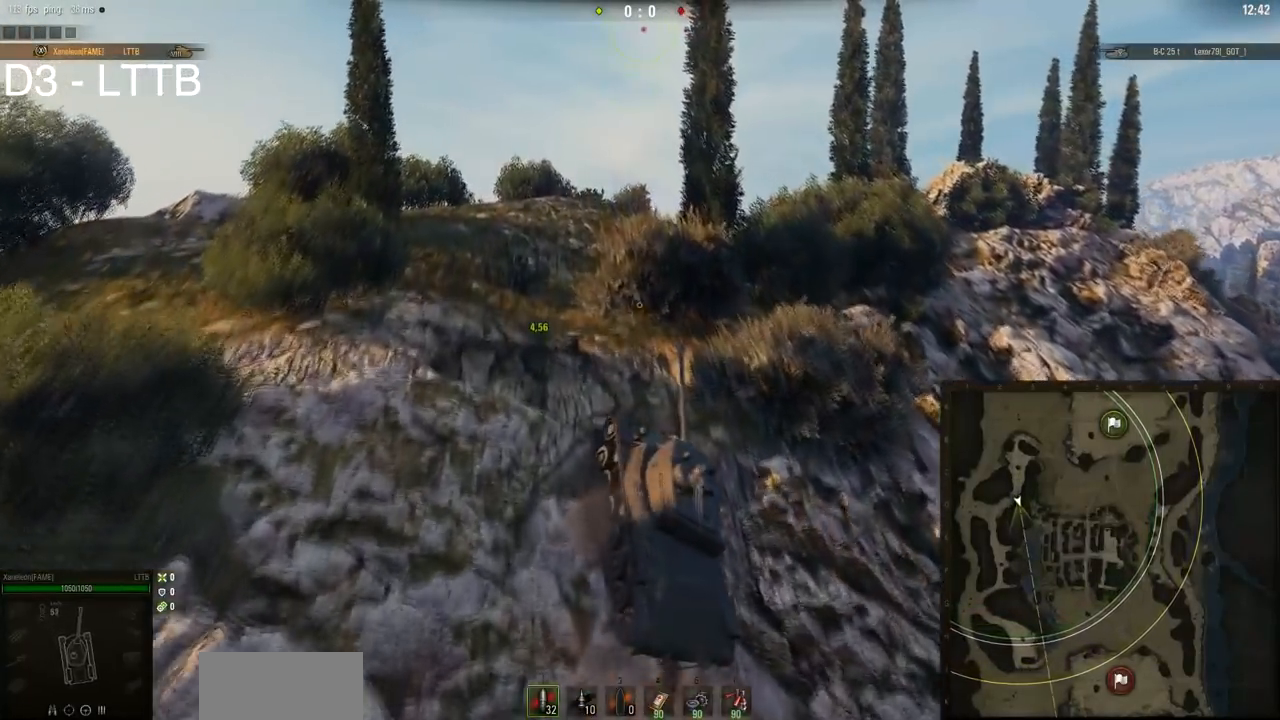
{"keys": ["d", "w"], "mouse": [], "events": []}
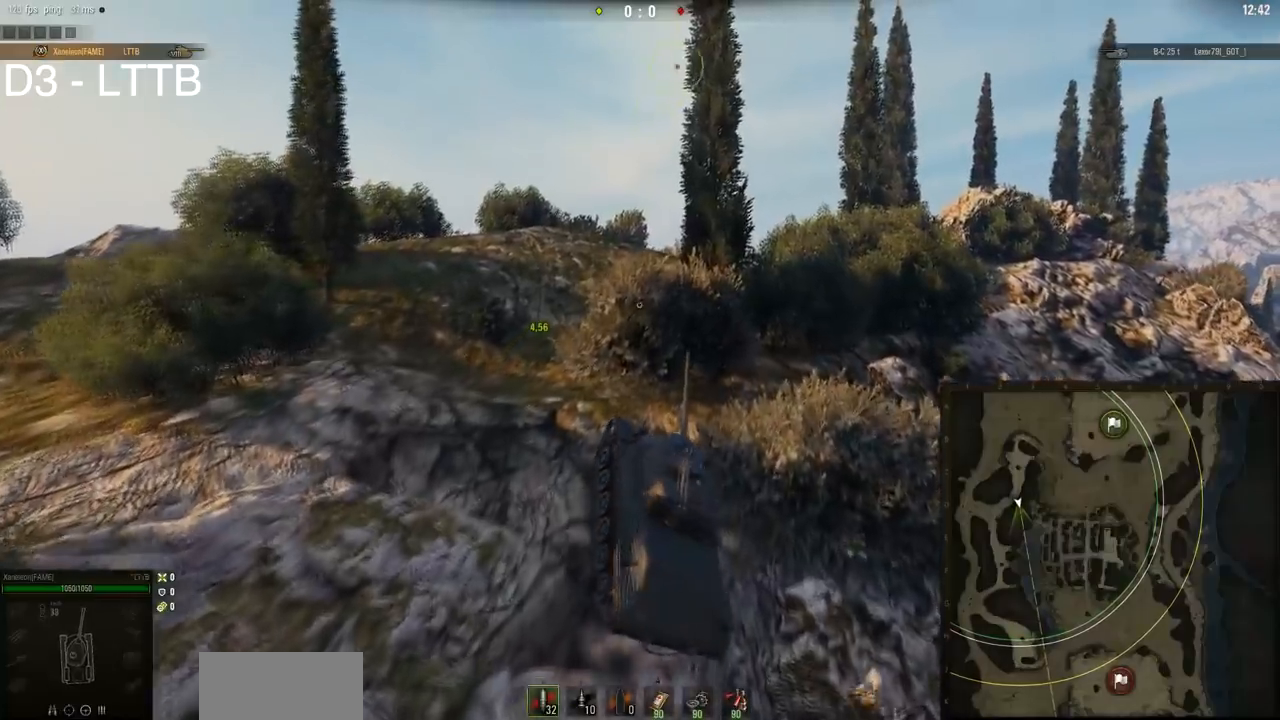
{"keys": ["a", "w"], "mouse": [], "events": [[417, "d", "up"], [450, "a", "down"]]}
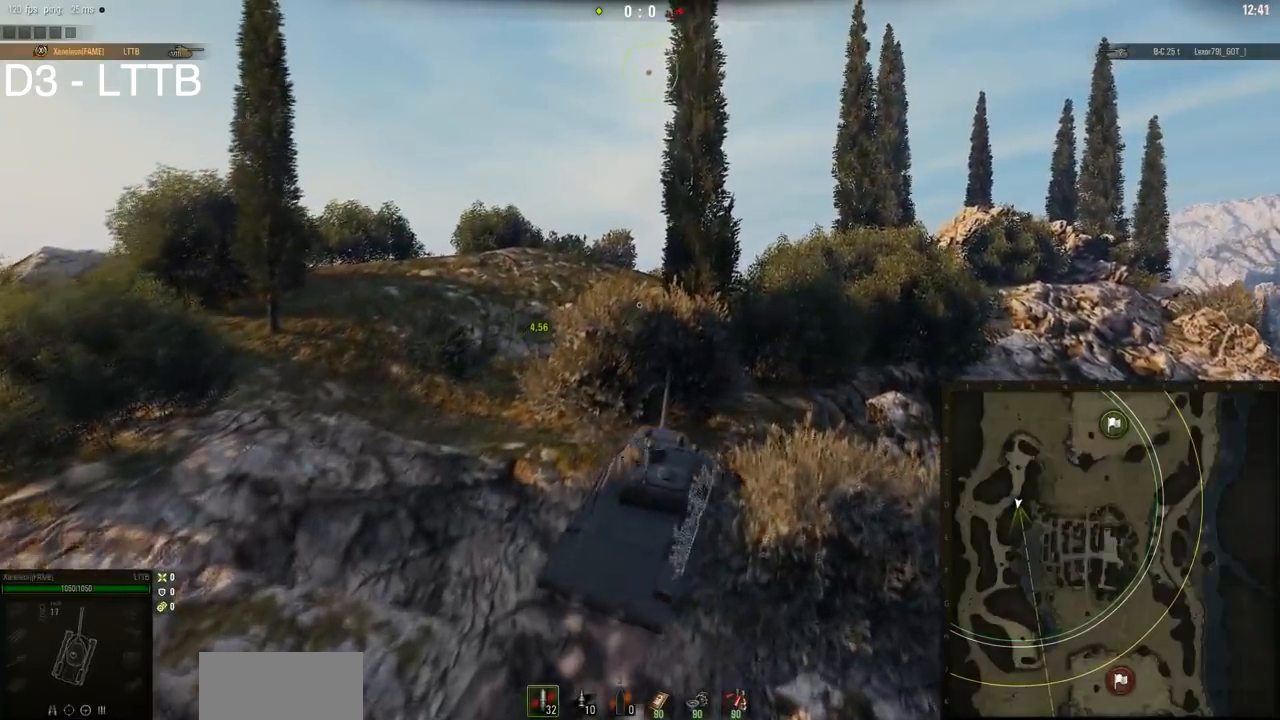
{"keys": ["a", "w"], "mouse": [], "events": []}
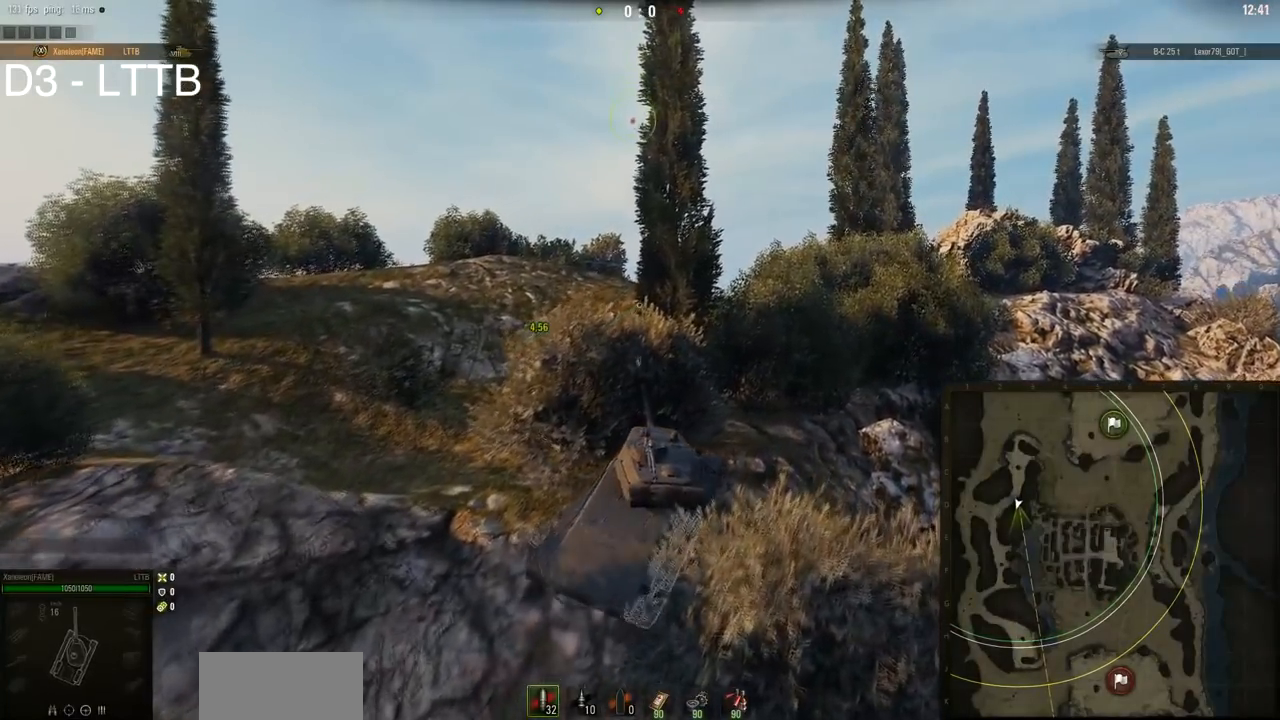
{"keys": ["d", "w"], "mouse": [], "events": [[50, "a", "up"], [100, "d", "down"]]}
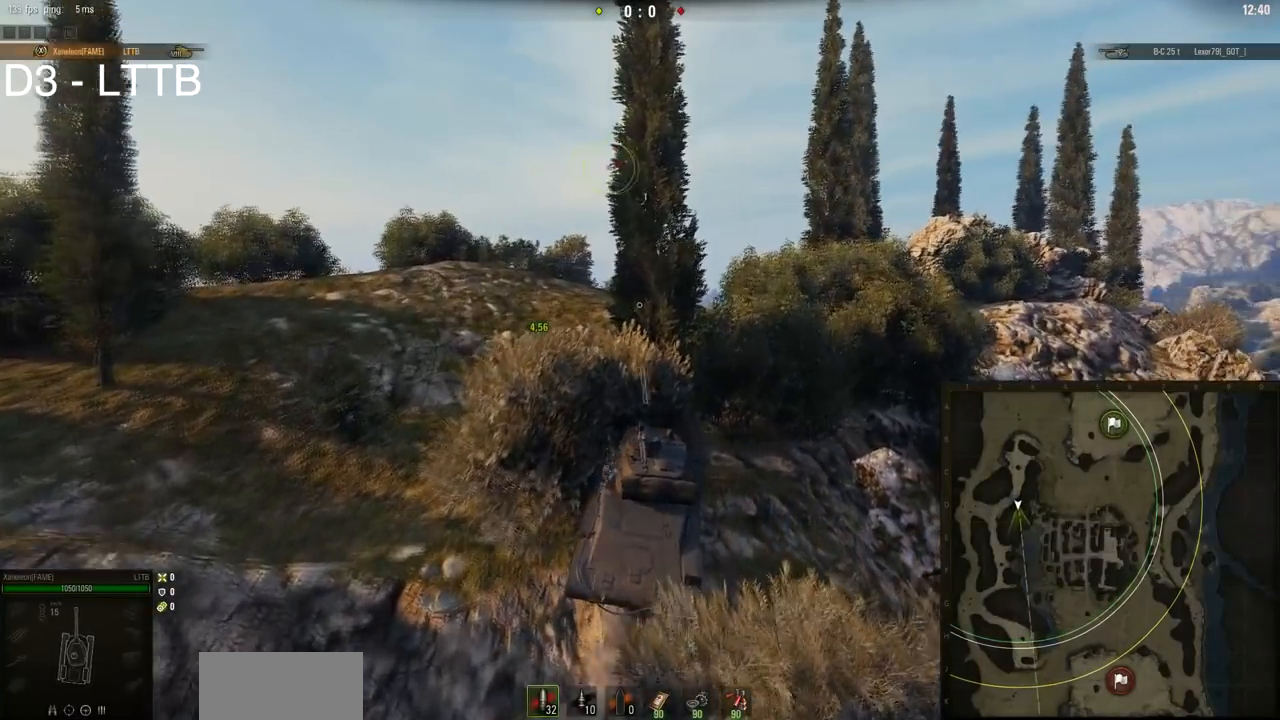
{"keys": ["w"], "mouse": [], "events": [[417, "d", "up"]]}
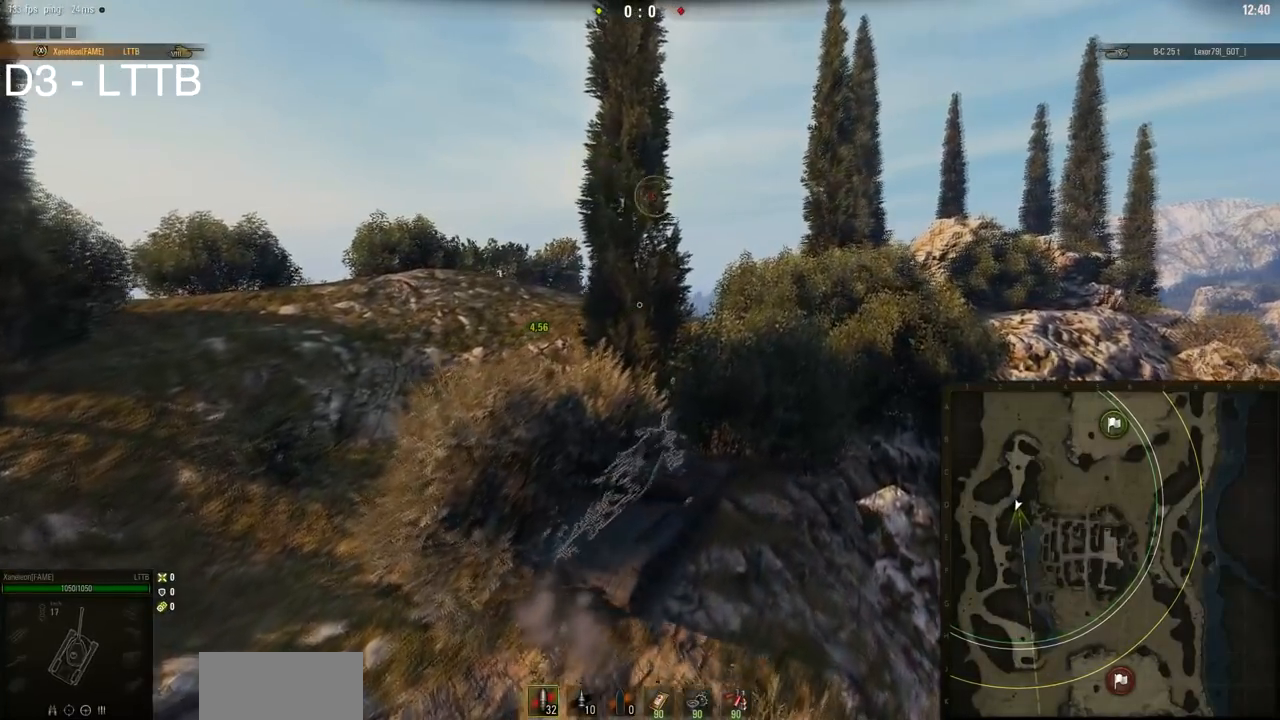
{"keys": ["a", "w"], "mouse": [], "events": [[233, "a", "down"]]}
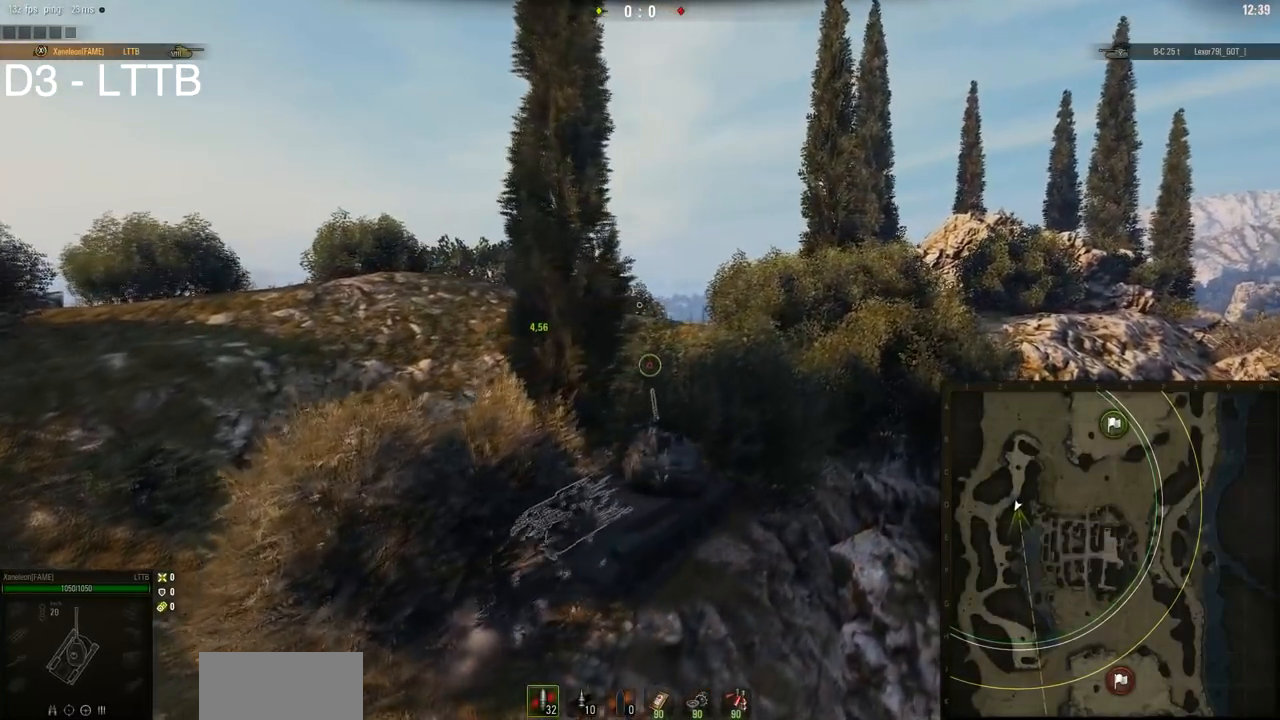
{"keys": ["w"], "mouse": [], "events": [[467, "a", "up"]]}
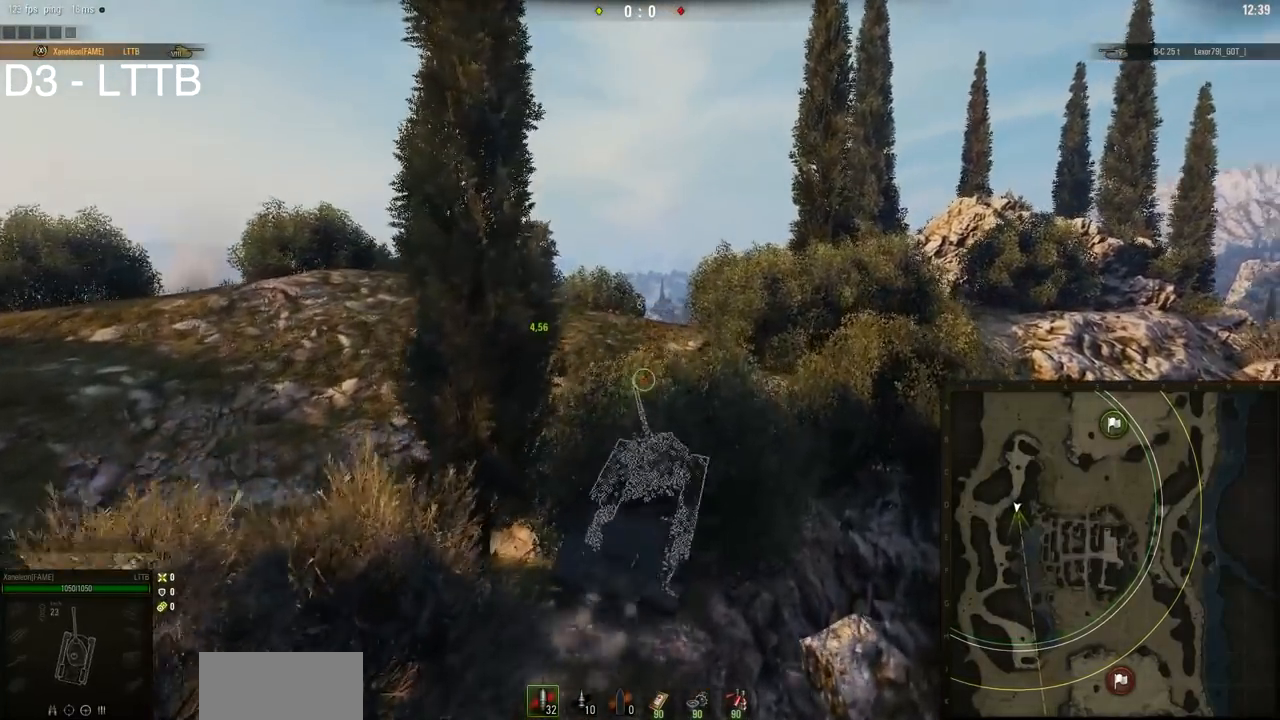
{"keys": ["d", "w"], "mouse": [], "events": [[183, "d", "down"]]}
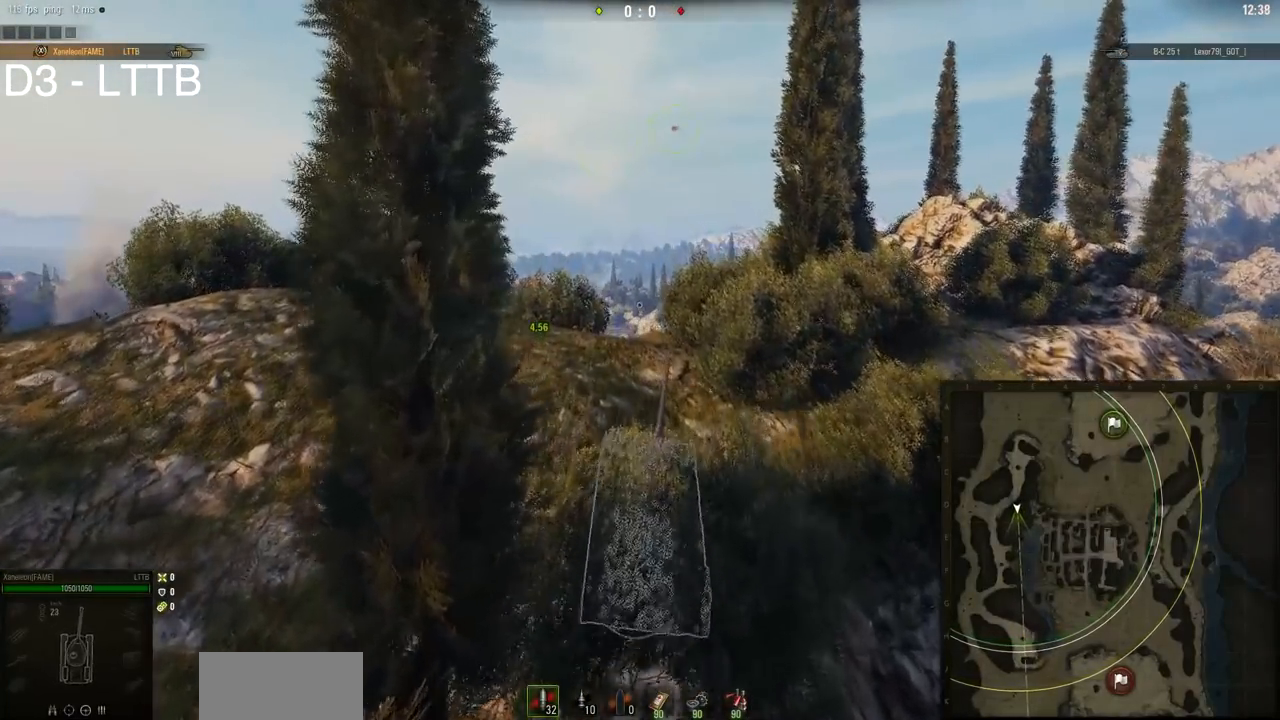
{"keys": ["a", "w"], "mouse": [], "events": [[250, "a", "down"], [267, "d", "up"]]}
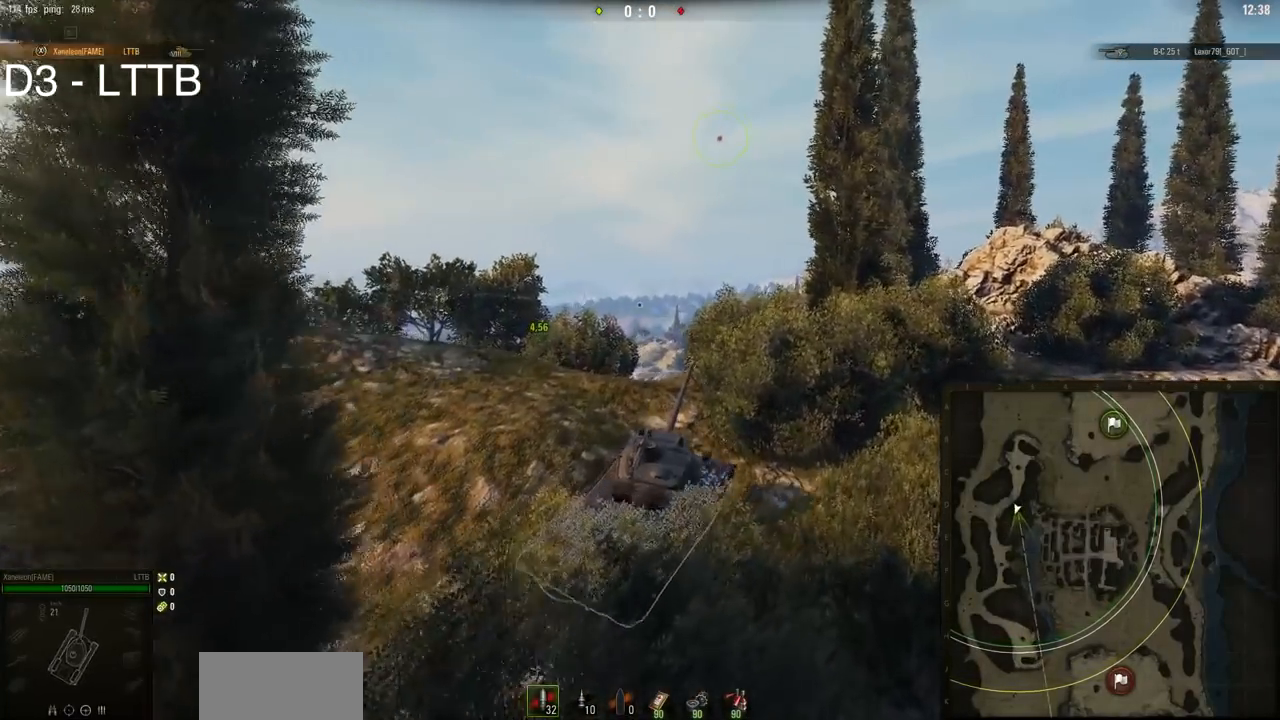
{"keys": ["a", "w"], "mouse": [], "events": []}
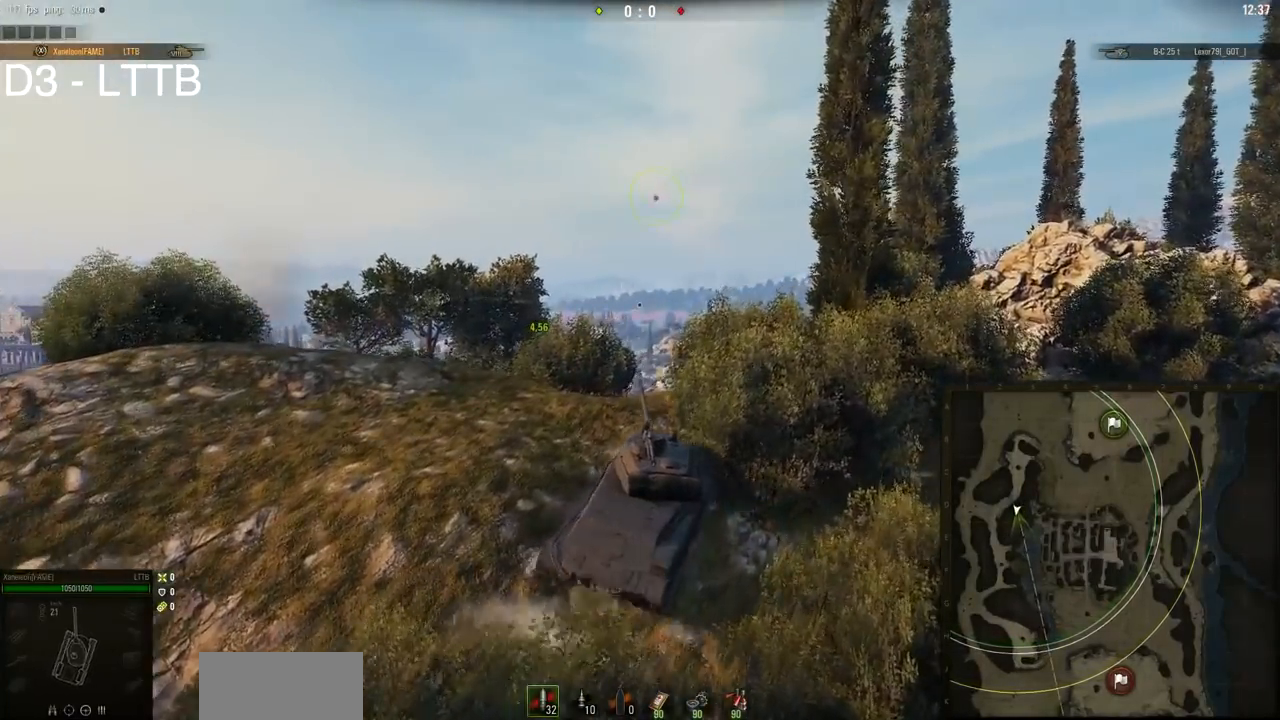
{"keys": ["a", "w"], "mouse": [], "events": []}
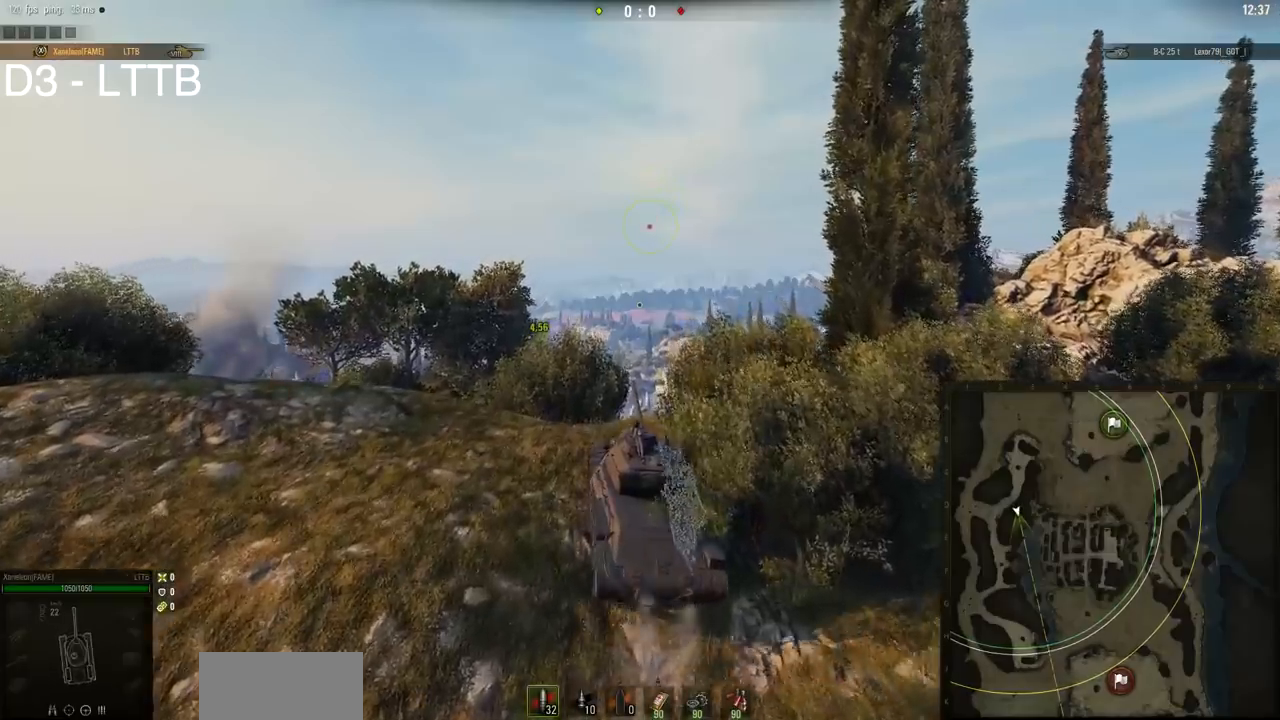
{"keys": ["a"], "mouse": [], "events": [[383, "w", "up"]]}
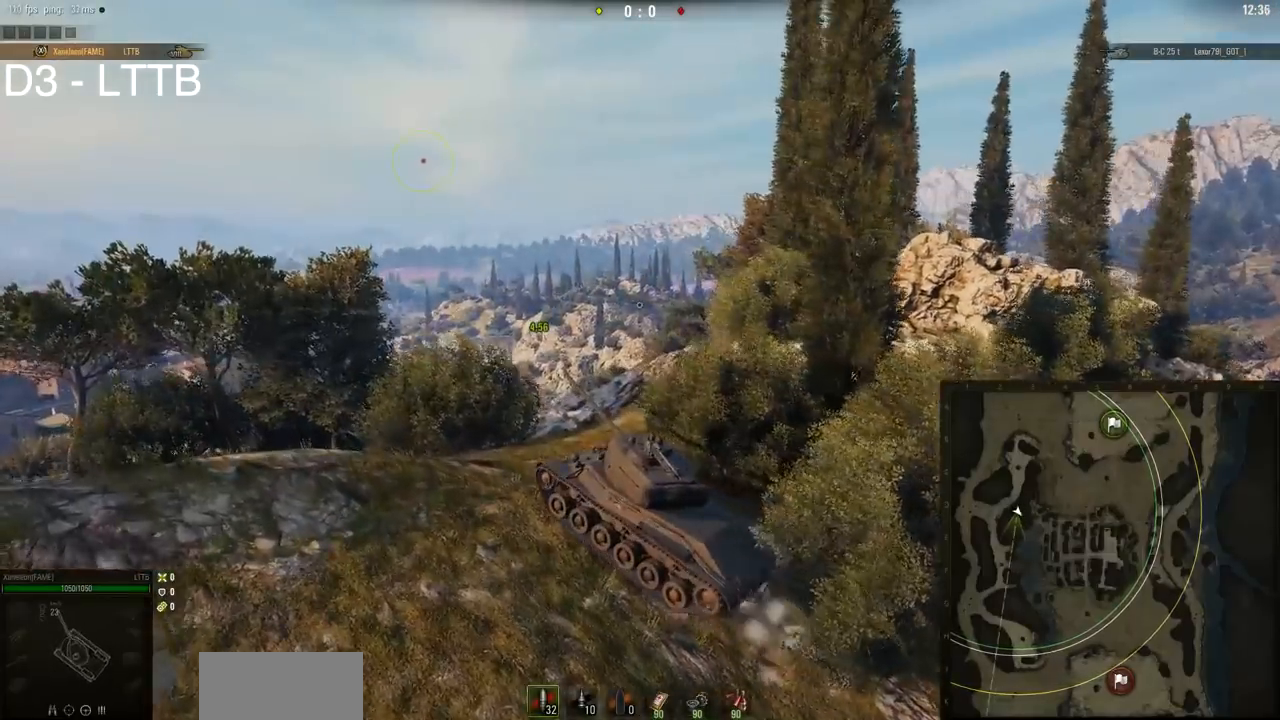
{"keys": ["a", "w"], "mouse": [], "events": [[33, "w", "down"]]}
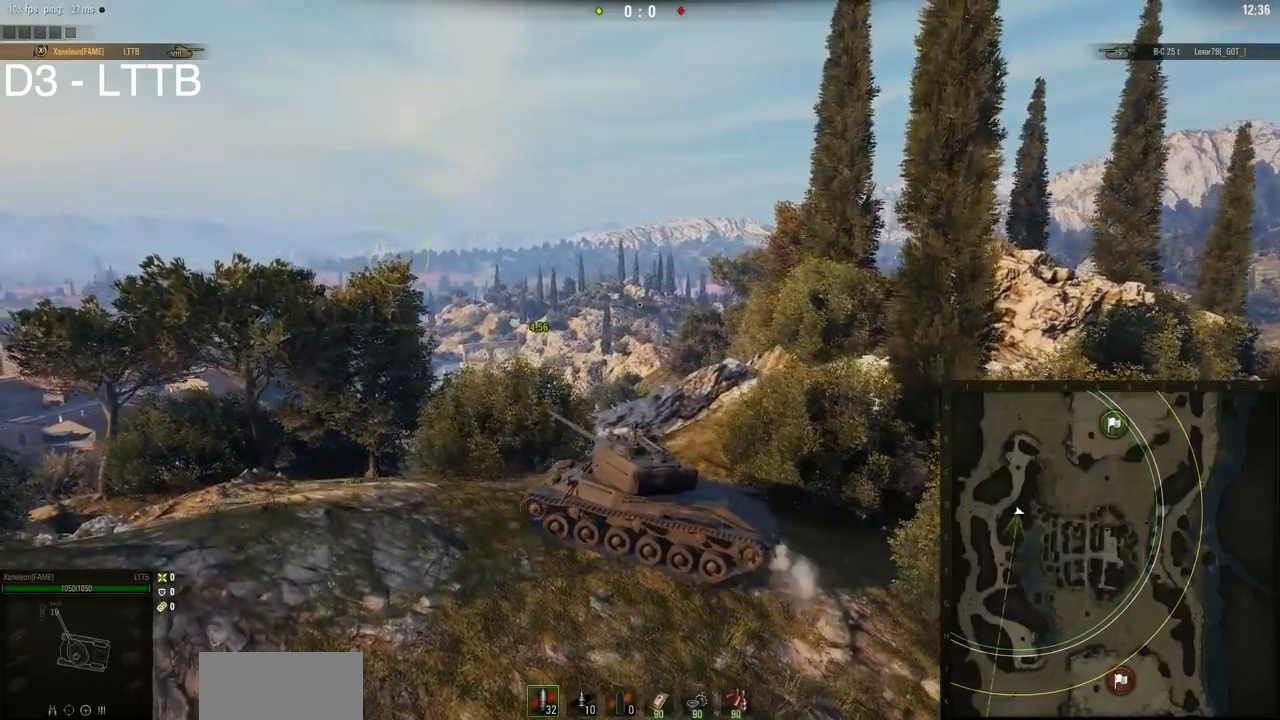
{"keys": ["a", "w"], "mouse": [], "events": []}
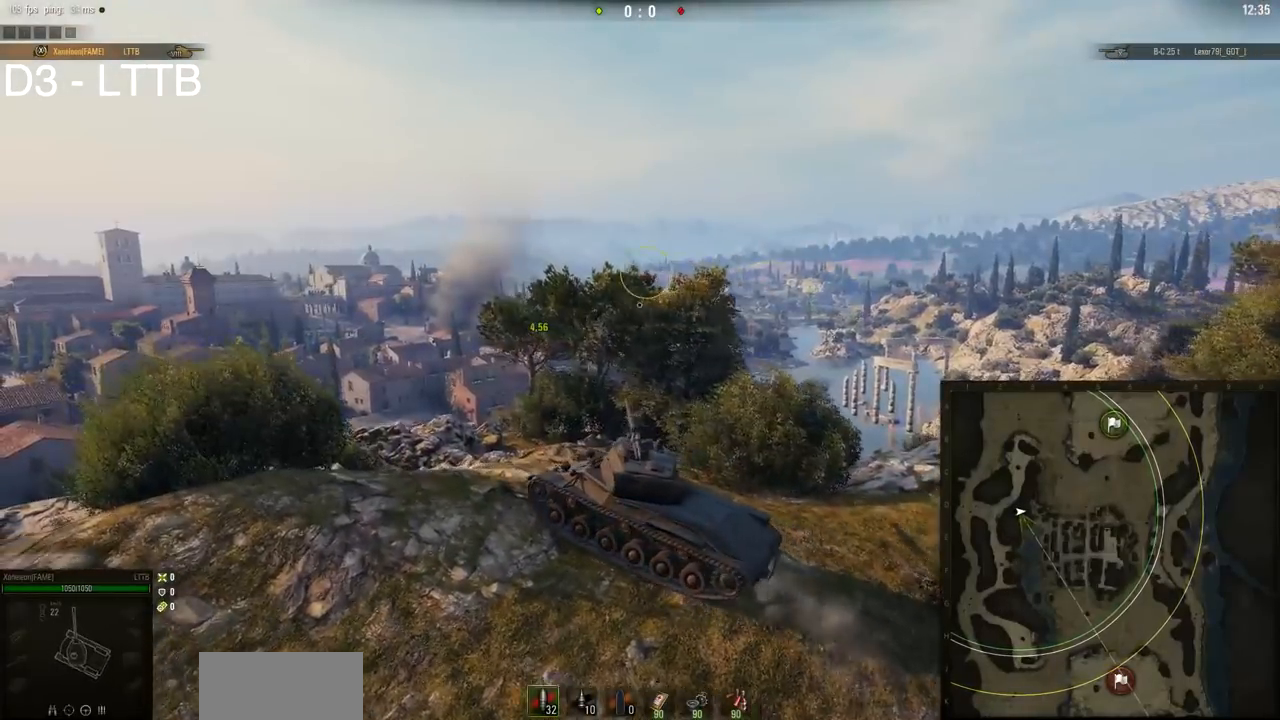
{"keys": [], "mouse": [], "events": [[33, "a", "up"], [300, "w", "up"]]}
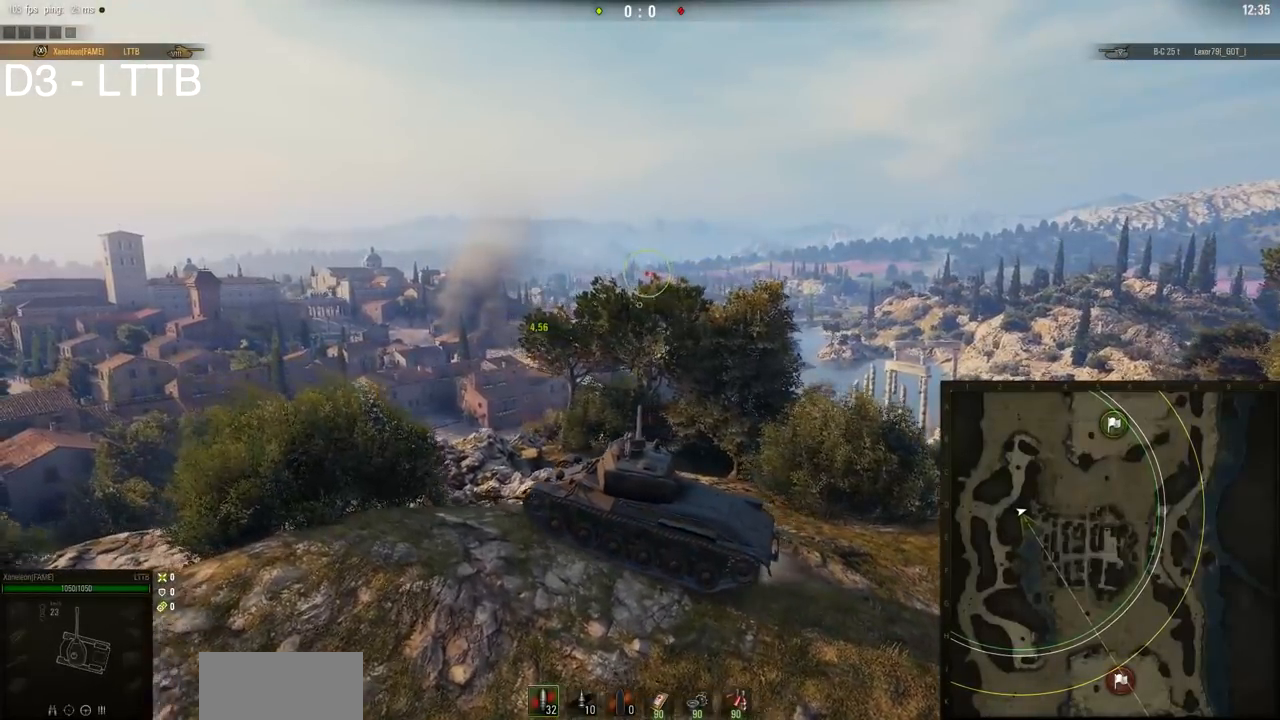
{"keys": [], "mouse": [], "events": []}
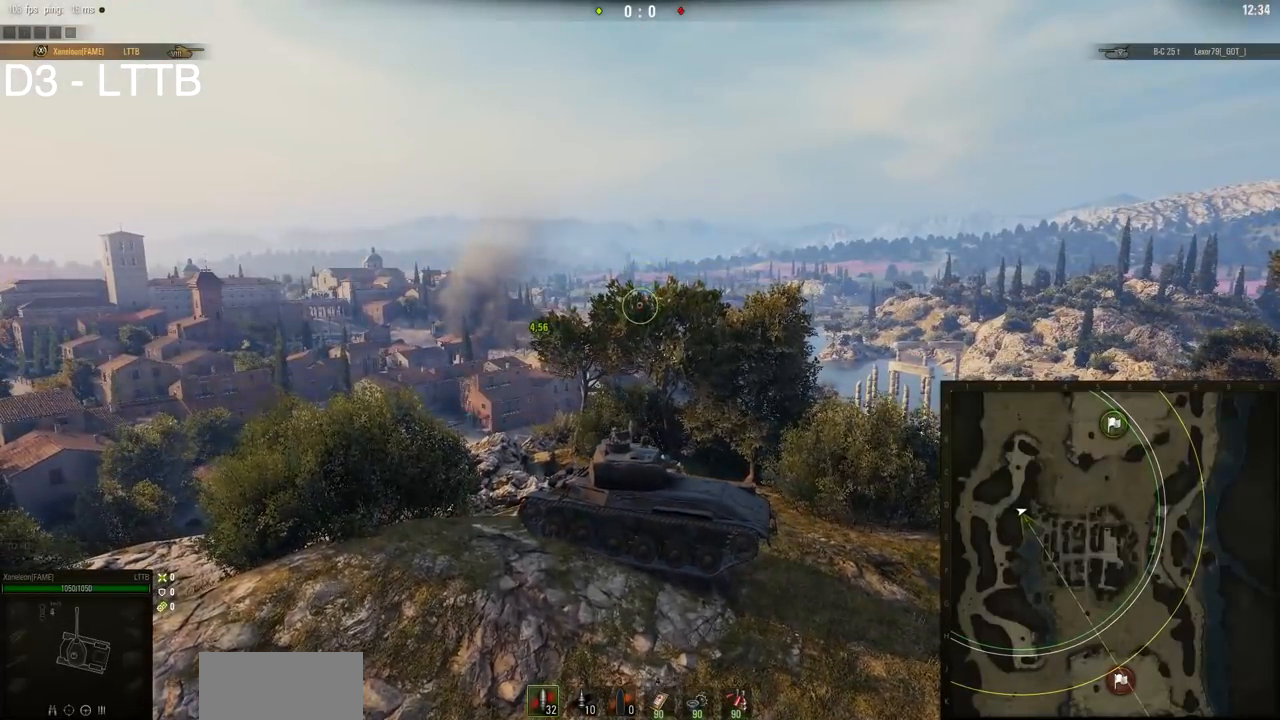
{"keys": [], "mouse": [], "events": []}
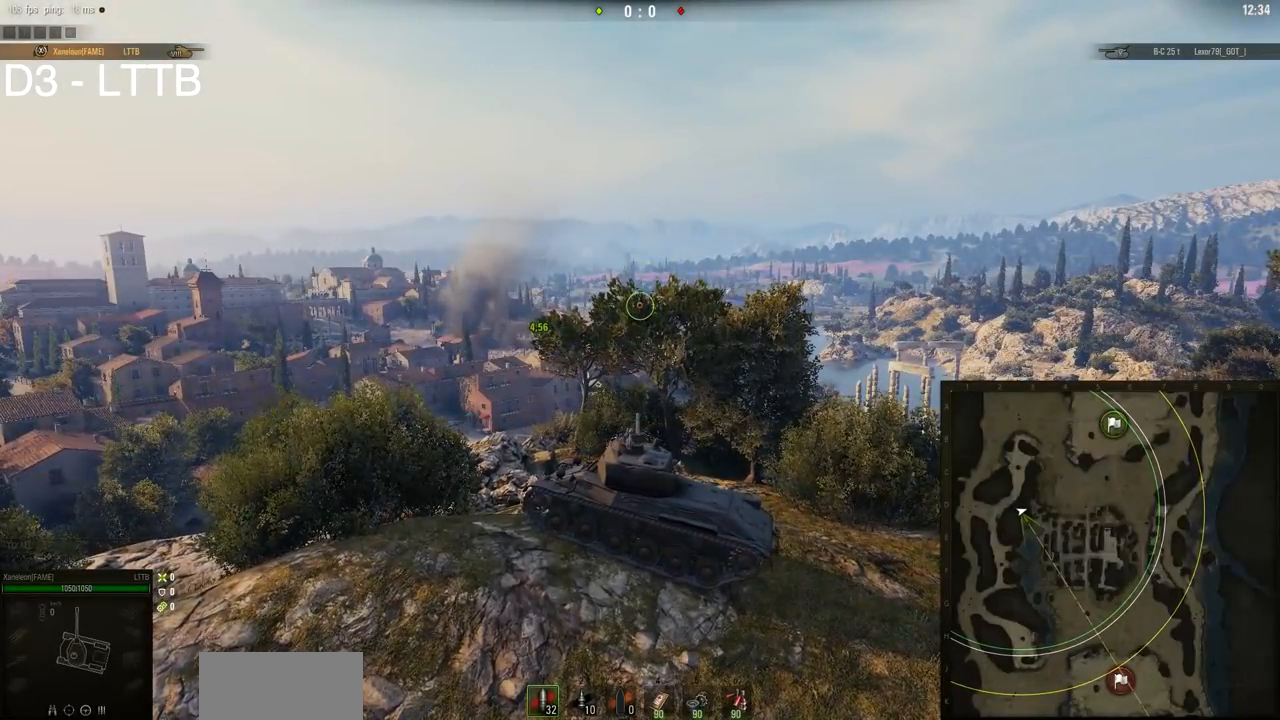
{"keys": ["w"], "mouse": [], "events": [[483, "w", "down"]]}
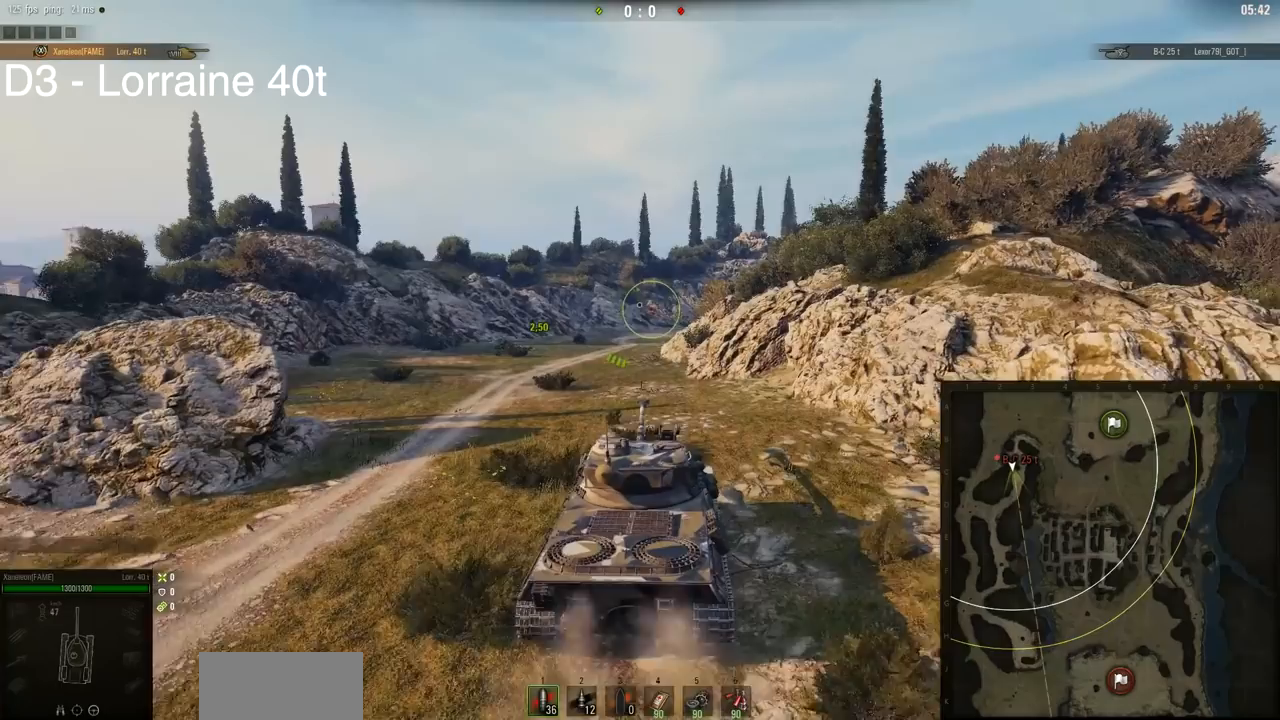
{"keys": ["w"], "mouse": [], "events": [[100, "a", "down"], [267, "a", "up"]]}
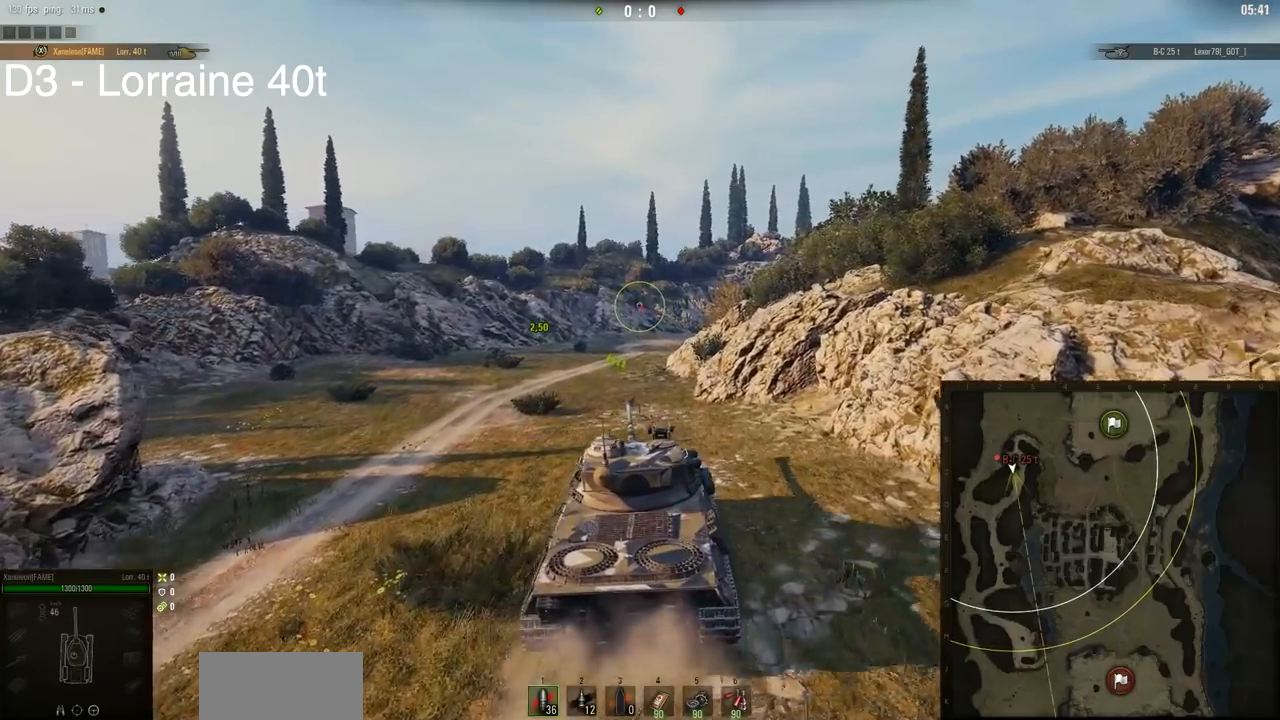
{"keys": ["w"], "mouse": [], "events": []}
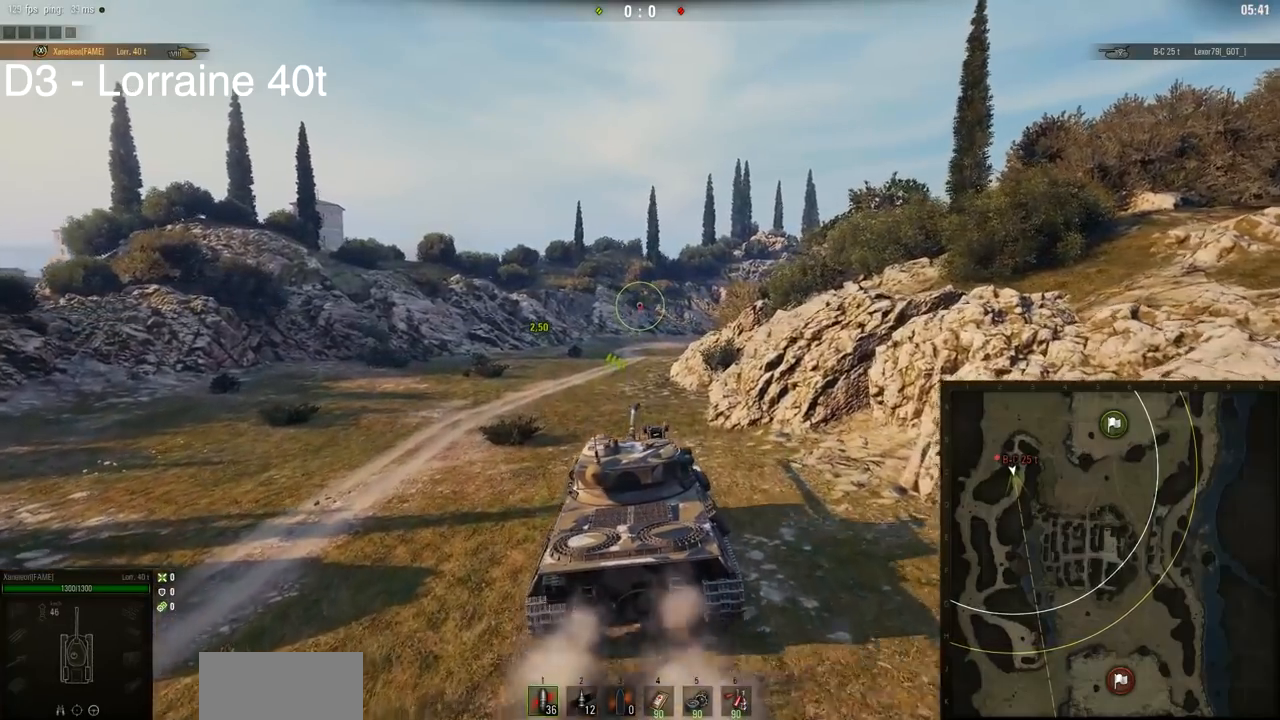
{"keys": ["w"], "mouse": [], "events": []}